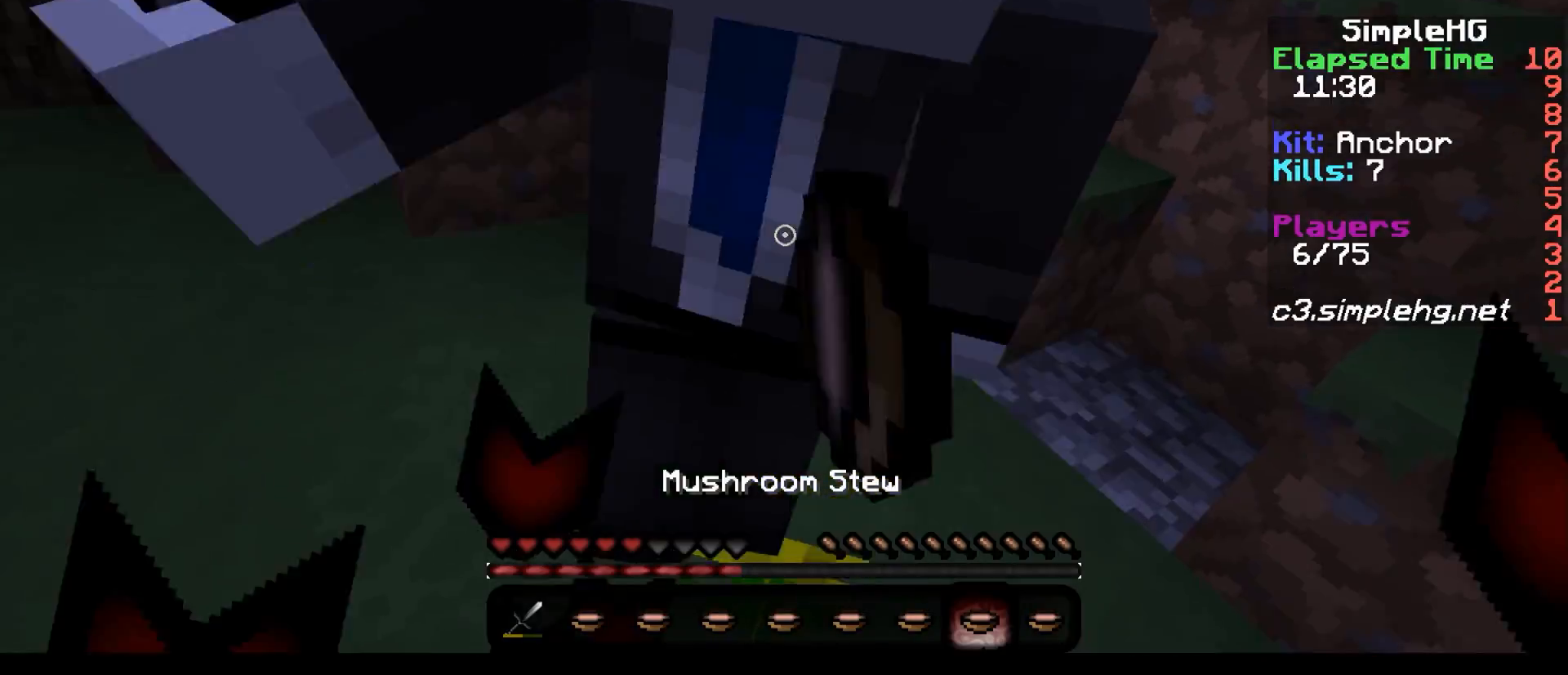
Gameplay with keyboard; each line is a JSON object with the keys held at the frame after it. "events" lists presses ("down") and releases ("up") of "a", "d", "s" and "w" between this image and that frame as [ms after this image, input, new state], when the widget could be followed in between. No other keys are recorded. Mouse input is not recorded.
{"keys": [], "events": []}
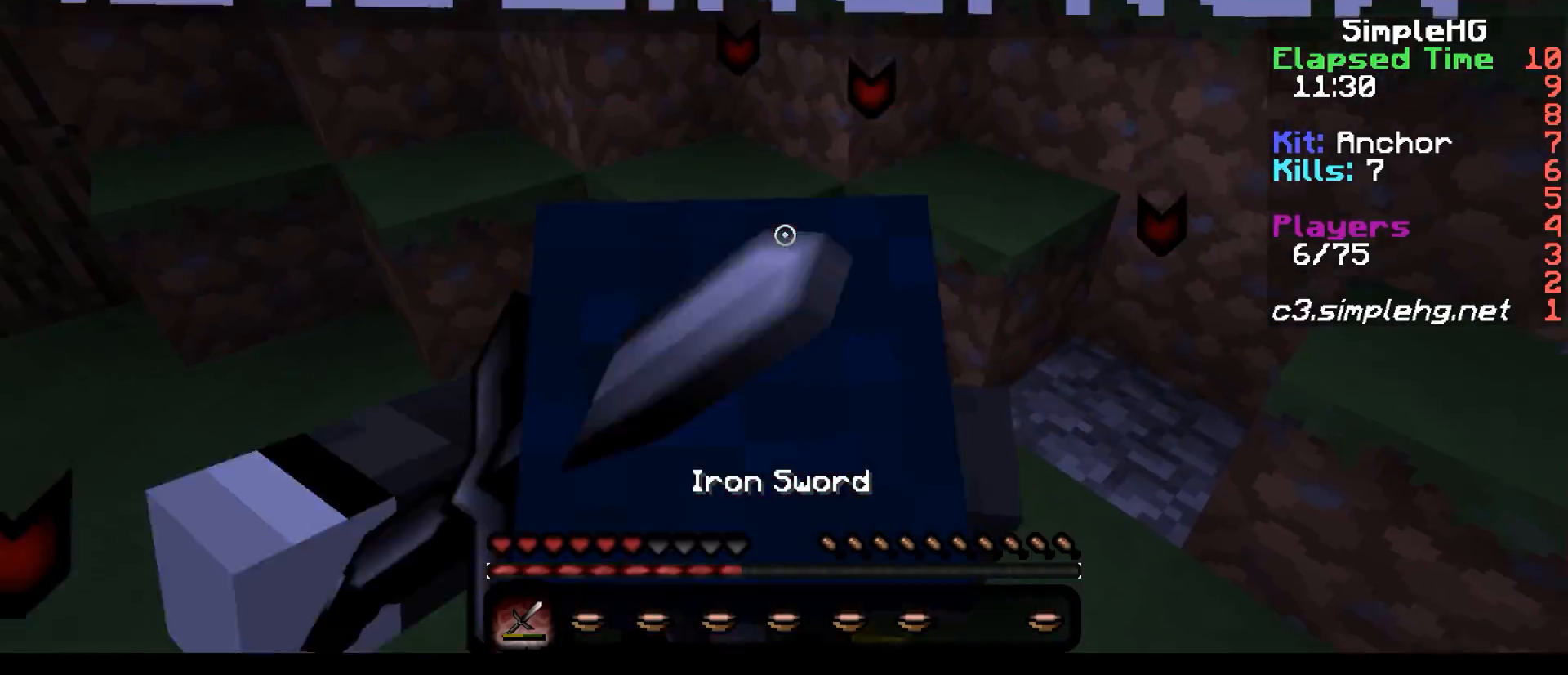
{"keys": [], "events": [[183, "s", "down"], [283, "a", "down"], [333, "a", "up"], [333, "s", "up"]]}
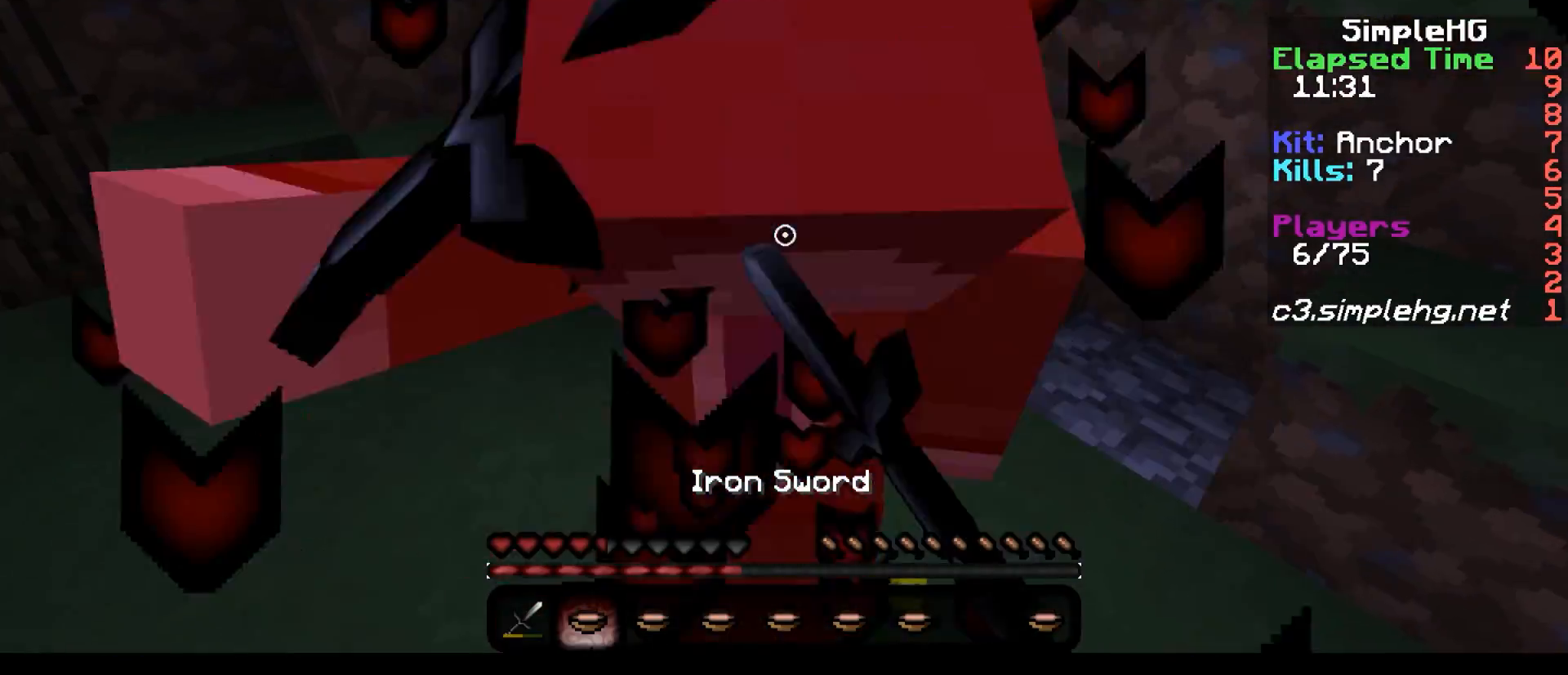
{"keys": [], "events": []}
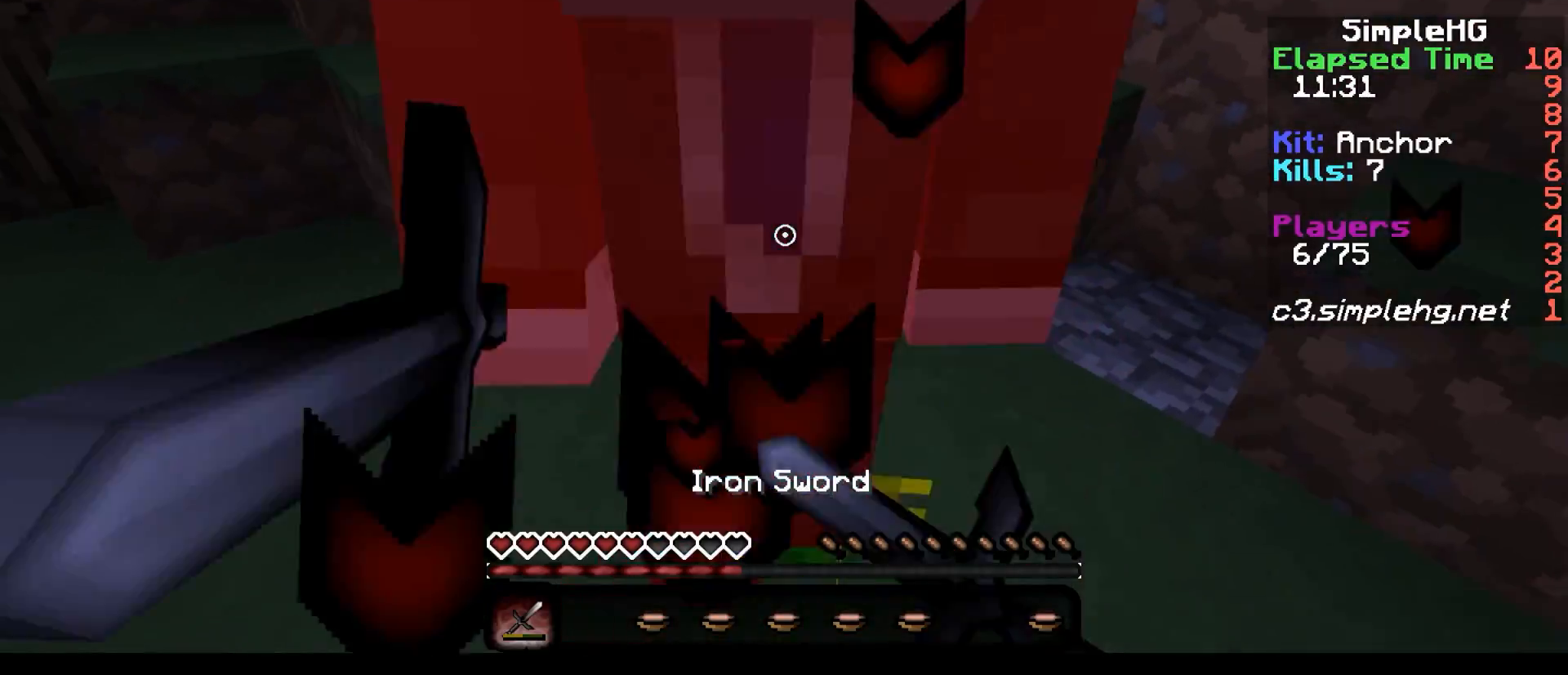
{"keys": [], "events": []}
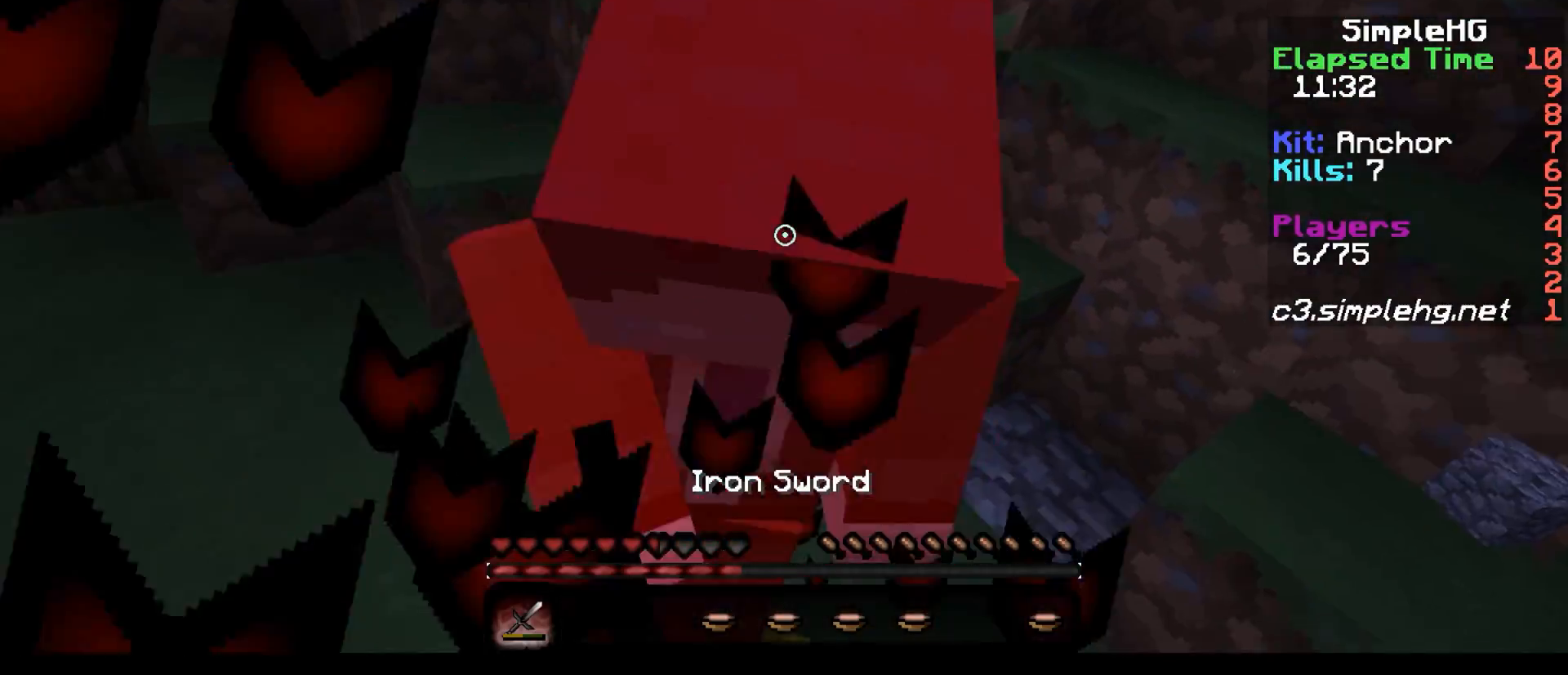
{"keys": [], "events": []}
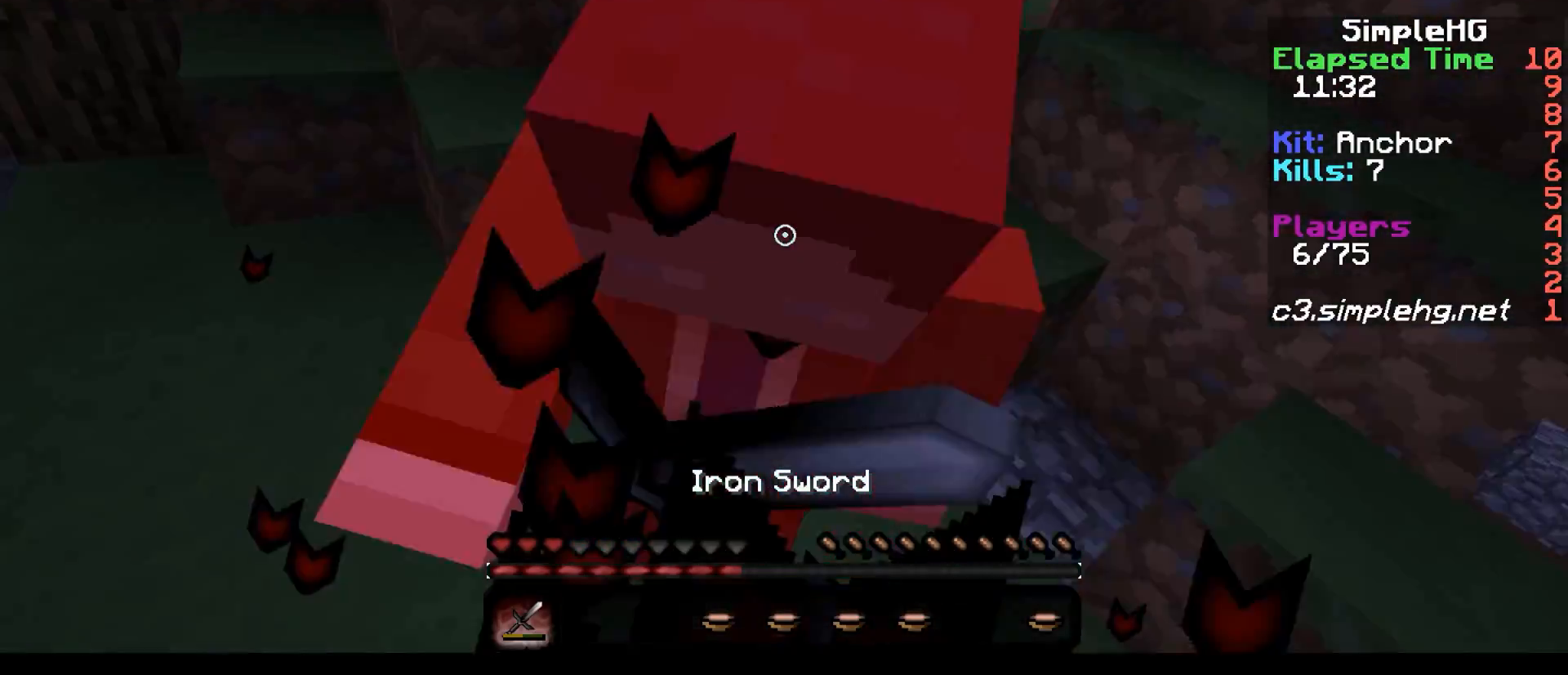
{"keys": [], "events": []}
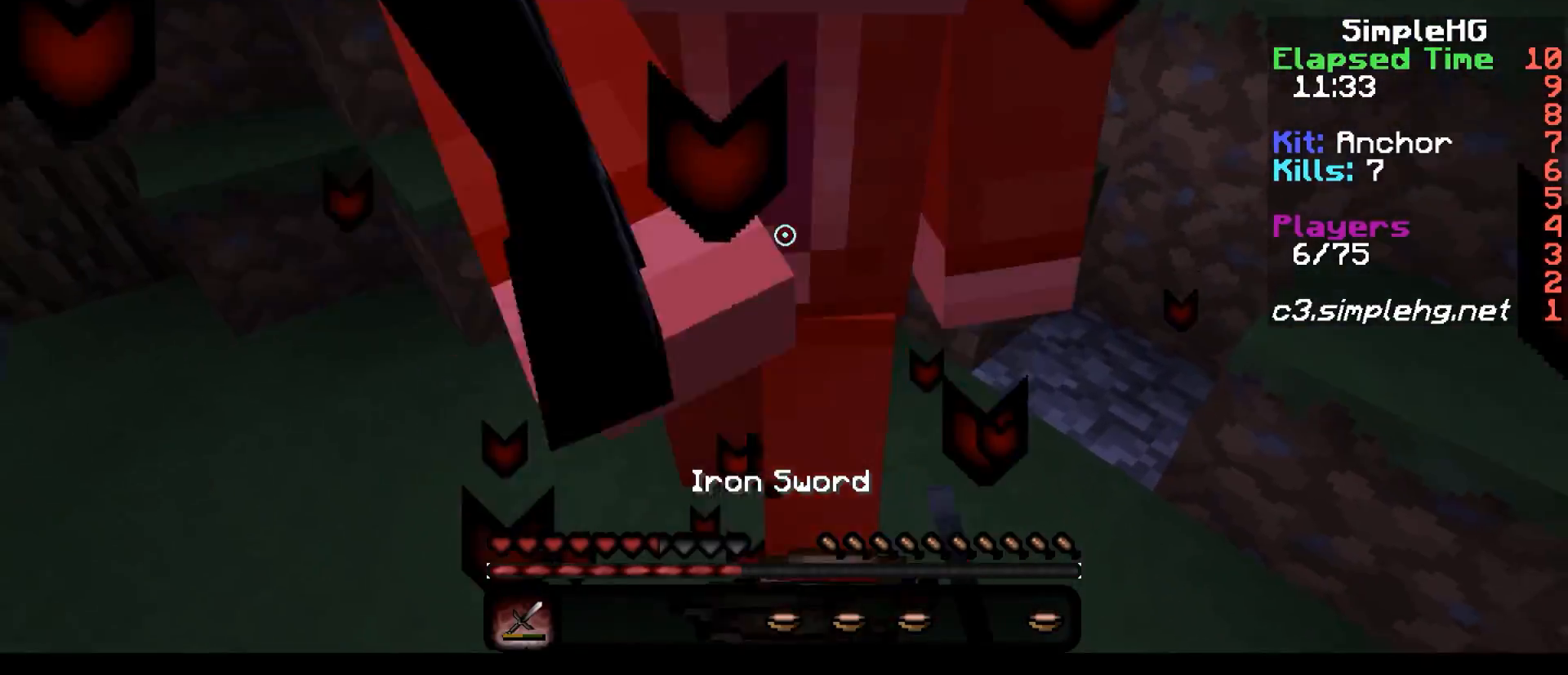
{"keys": [], "events": []}
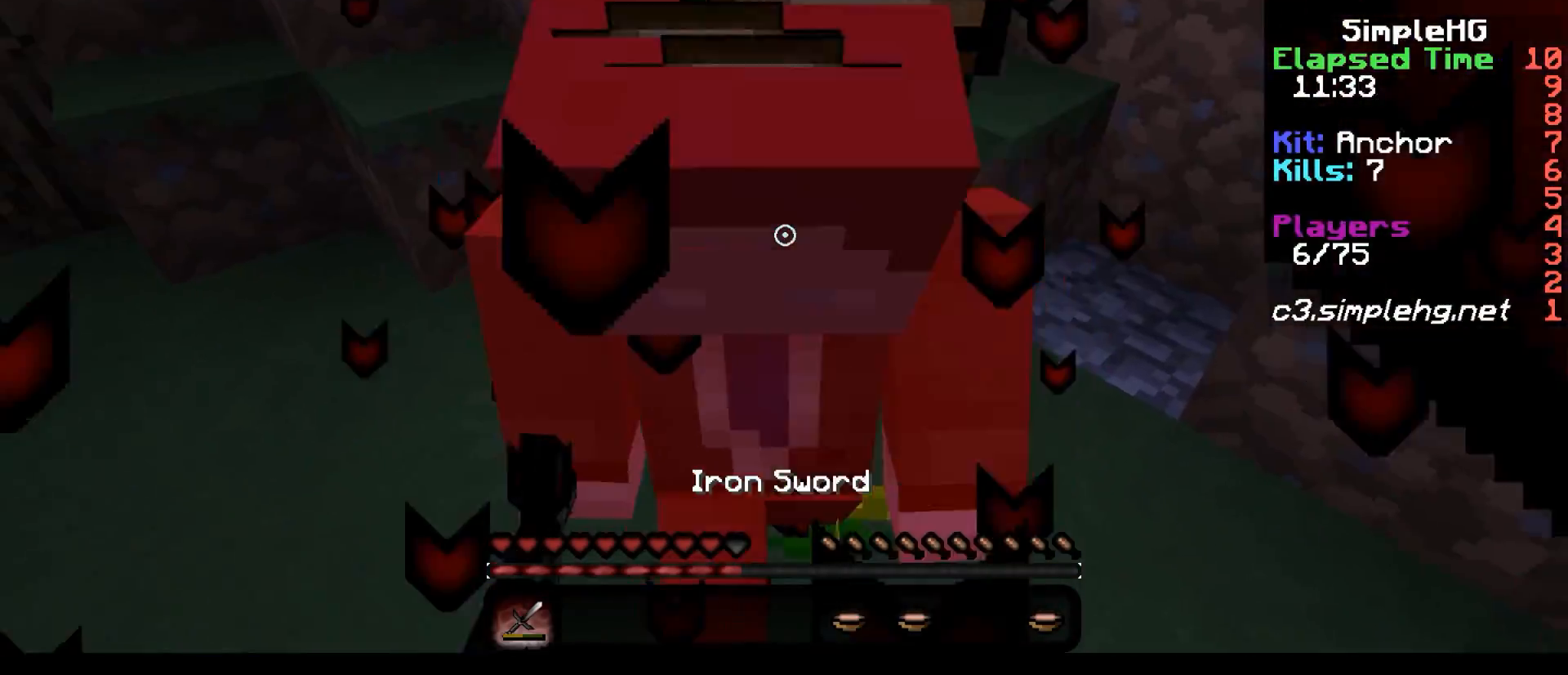
{"keys": [], "events": []}
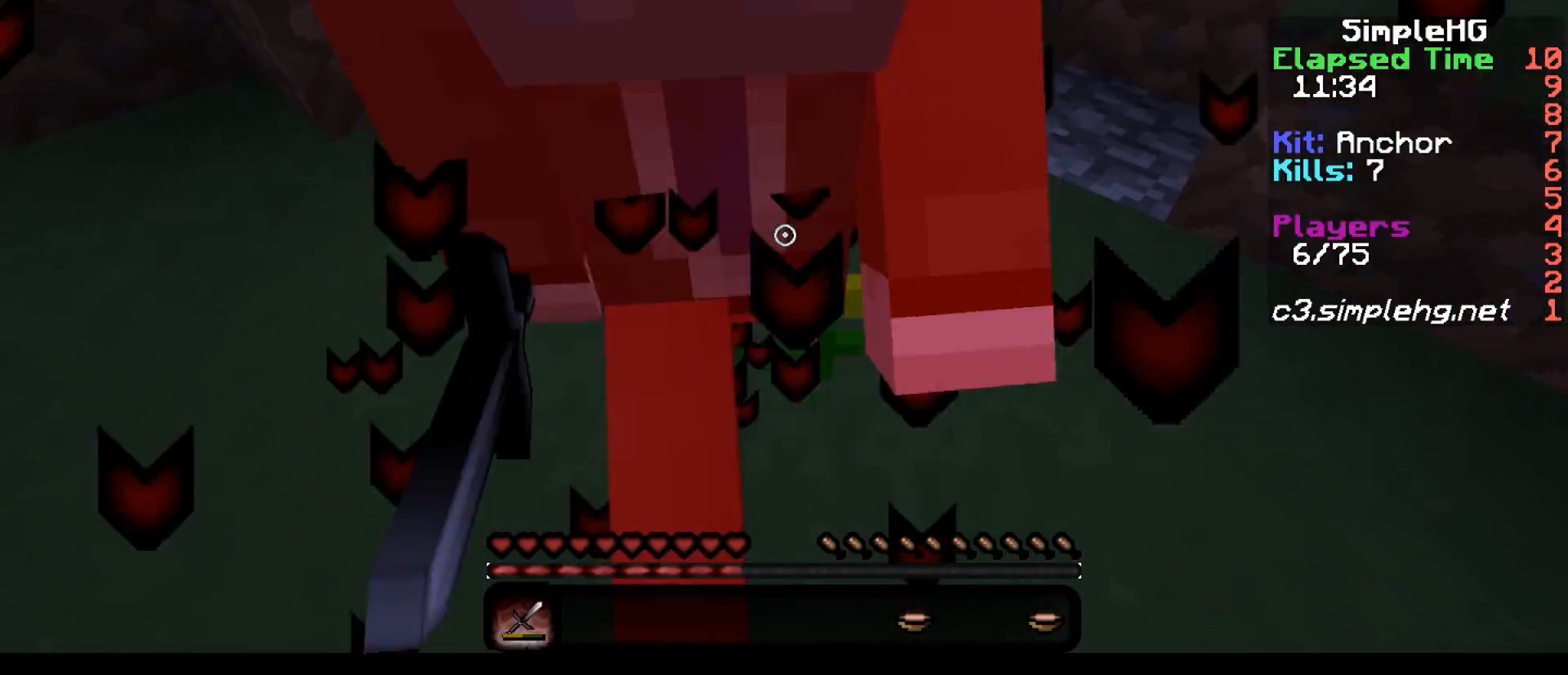
{"keys": ["a"], "events": [[183, "s", "down"], [317, "a", "down"], [483, "s", "up"]]}
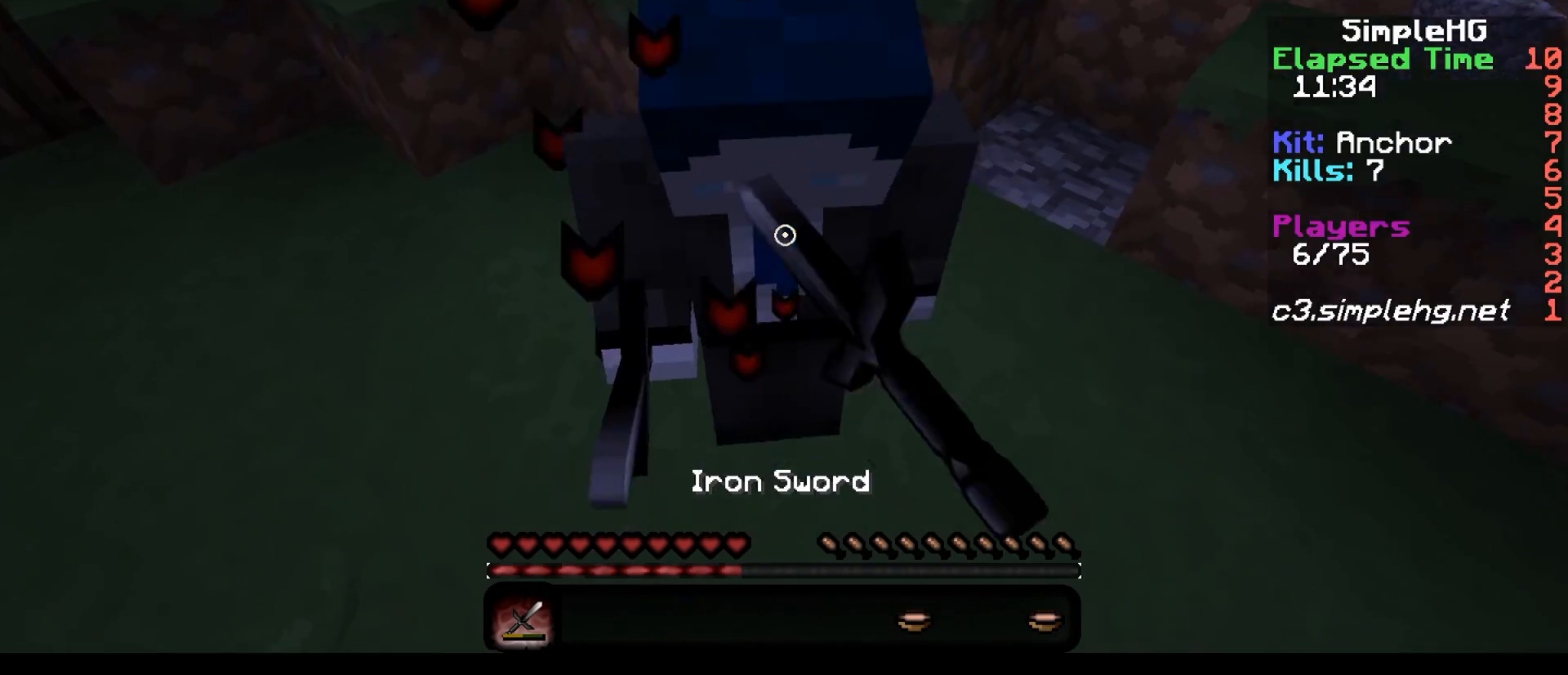
{"keys": ["a"], "events": [[383, "w", "down"], [483, "w", "up"]]}
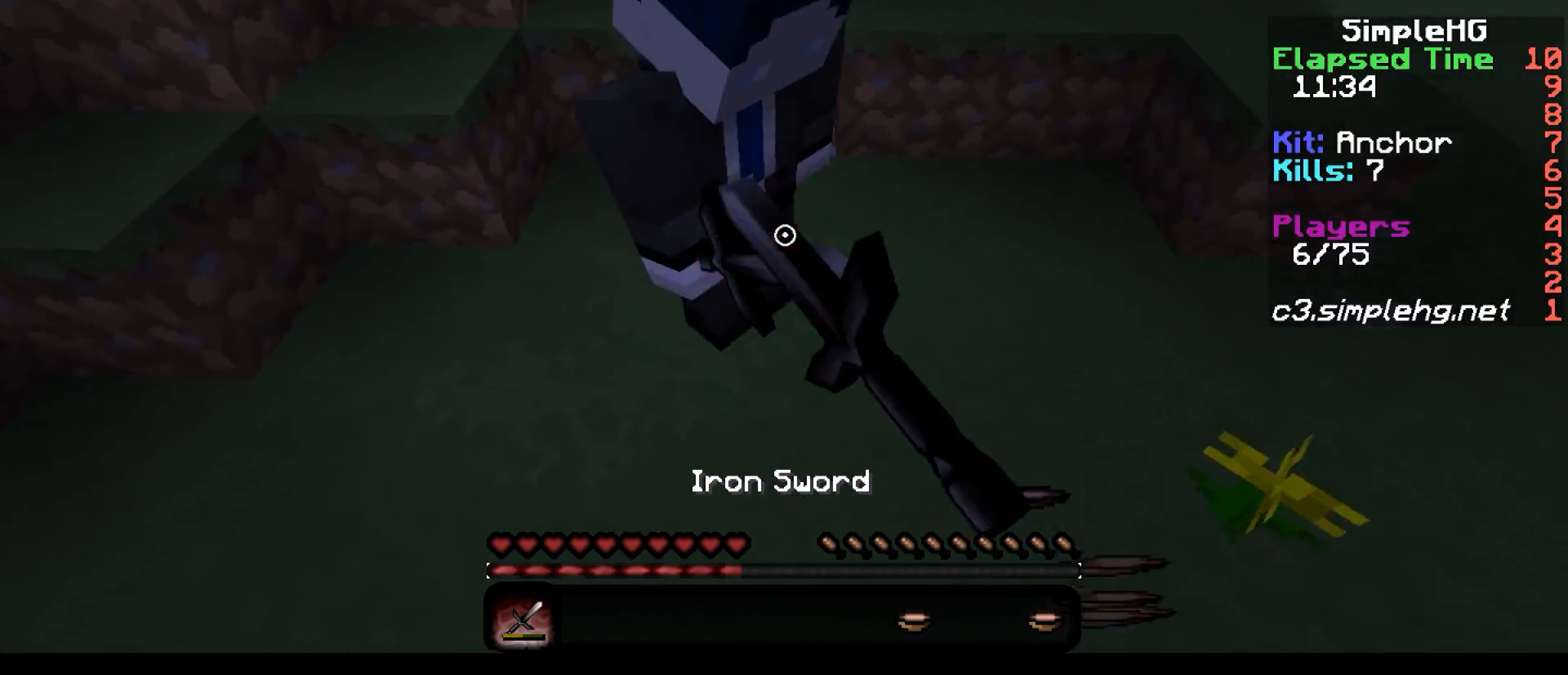
{"keys": ["a"], "events": [[233, "w", "down"], [333, "w", "up"]]}